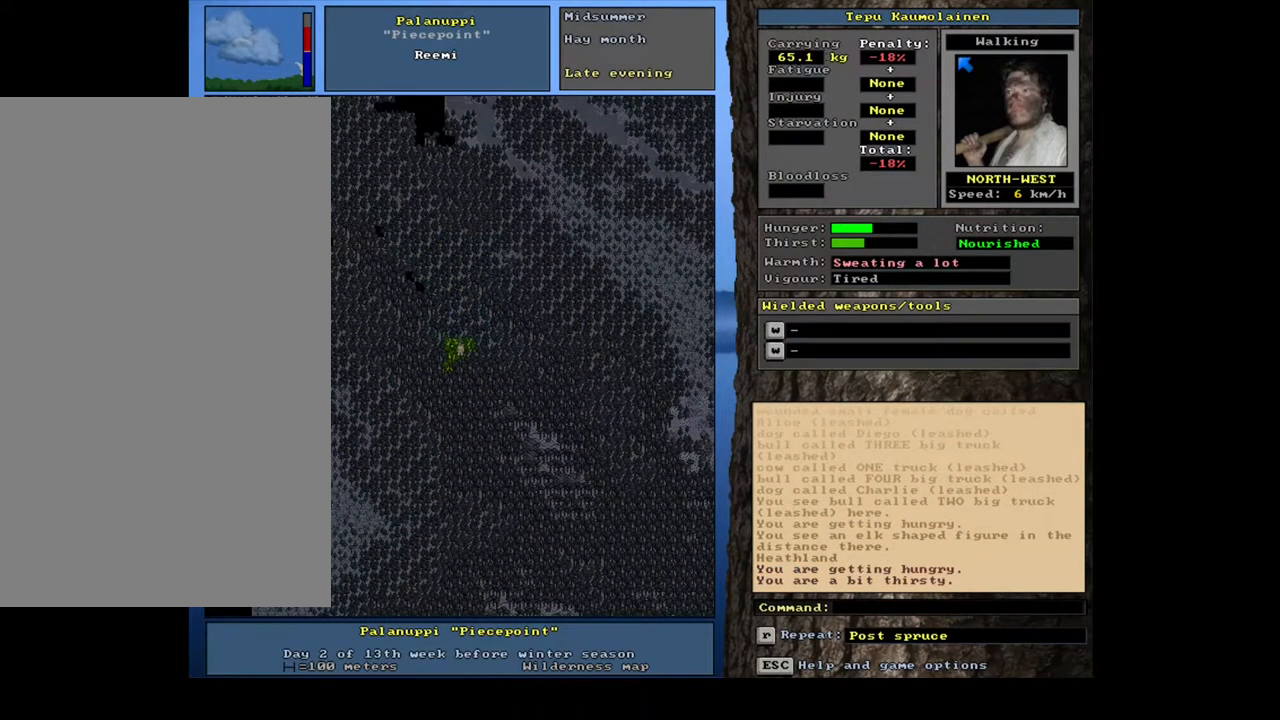
Gameplay with keyboard and mouse; each line is a JSON object with the keys and mouse buttons held at the frame after it. "events" lists presses ("down") and releases ("up") of ".", "/", "0", "1", "2", "3", "4", "5", "6", "7", "8", "9", "a", "alt_l", "alt_r", "b", "backslash", "backspace", "c", "caps_lock", "comma", "ctrl_l", "ctrl_r", "d", "down", "e", "equals", "escape", "f", "f1", "f10", "f11", "f12", "f2", "f3", "f4", "f5", "f6", "f7", "f8", "f9", "g", "h", "i", "j", "k", "l", "lbracket", "left", "m", "minus", "n", "num0", "num1", "num2", "num3", "num4", "num5", "num6", "num7", "num8", "num9", "o", "p", "q", "quote", "r", "rbracket", "return", "right", "s", "semicolon", "shift_l", "shift_r", "space", "super_l", "super_r", "t", "tab", "tilde", "u", "up", "v", "w", "x", "y", "z", "mouse_left", "mouse_wheel", "mouse_right", "mouse_mb4" and "mouse_mb5" between this image and that frame as [ms after this image, input, new state], when the widget could be followed in between. "mouse_left", "mouse_wheel", "mouse_right", "mouse_mb4", "mouse_mb5" = the "left", "wheel", "right", "mb4", "mb5" buttons of the "mouse" list. No other keys are recorded. "wheel" means that the mouse wheel is clicked or scrolled. Mouse movement is not recorded. Not read: other_keys.
{"keys": ["ctrl_l"], "mouse": [], "events": [[150, "num7", "up"], [283, "num7", "down"], [467, "num7", "up"]]}
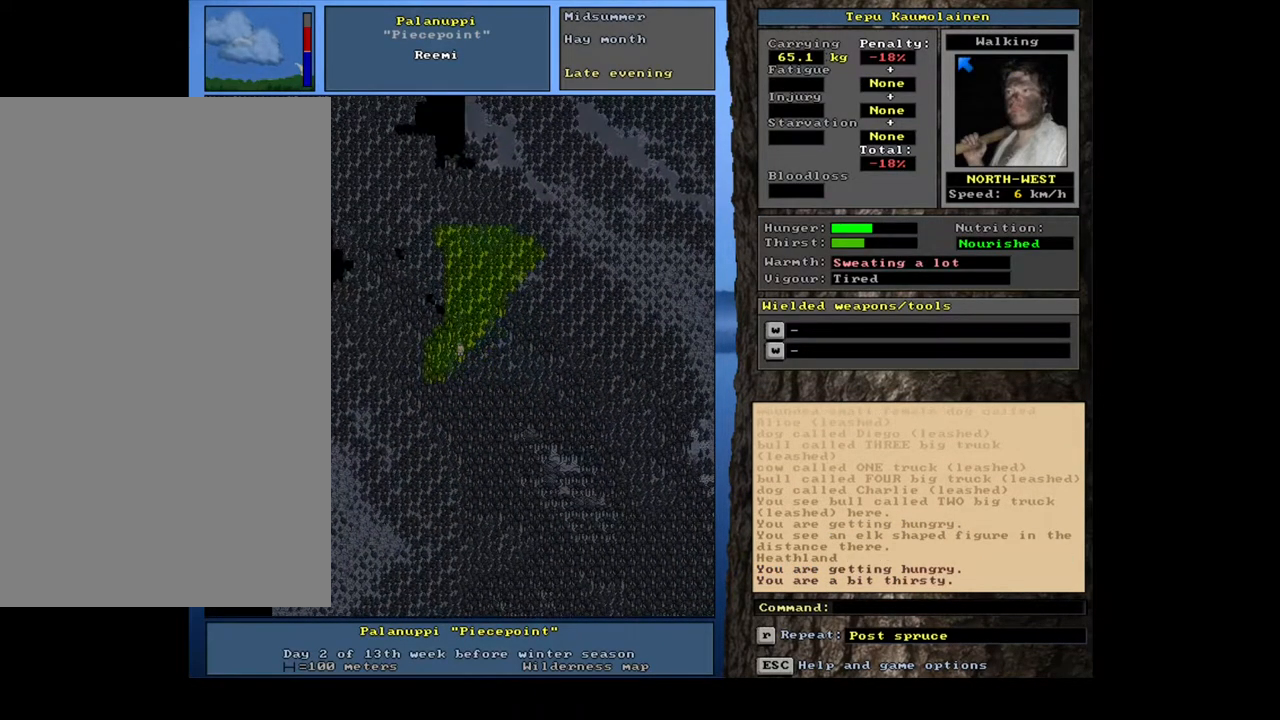
{"keys": ["ctrl_l"], "mouse": [], "events": [[400, "num7", "down"], [467, "num7", "up"]]}
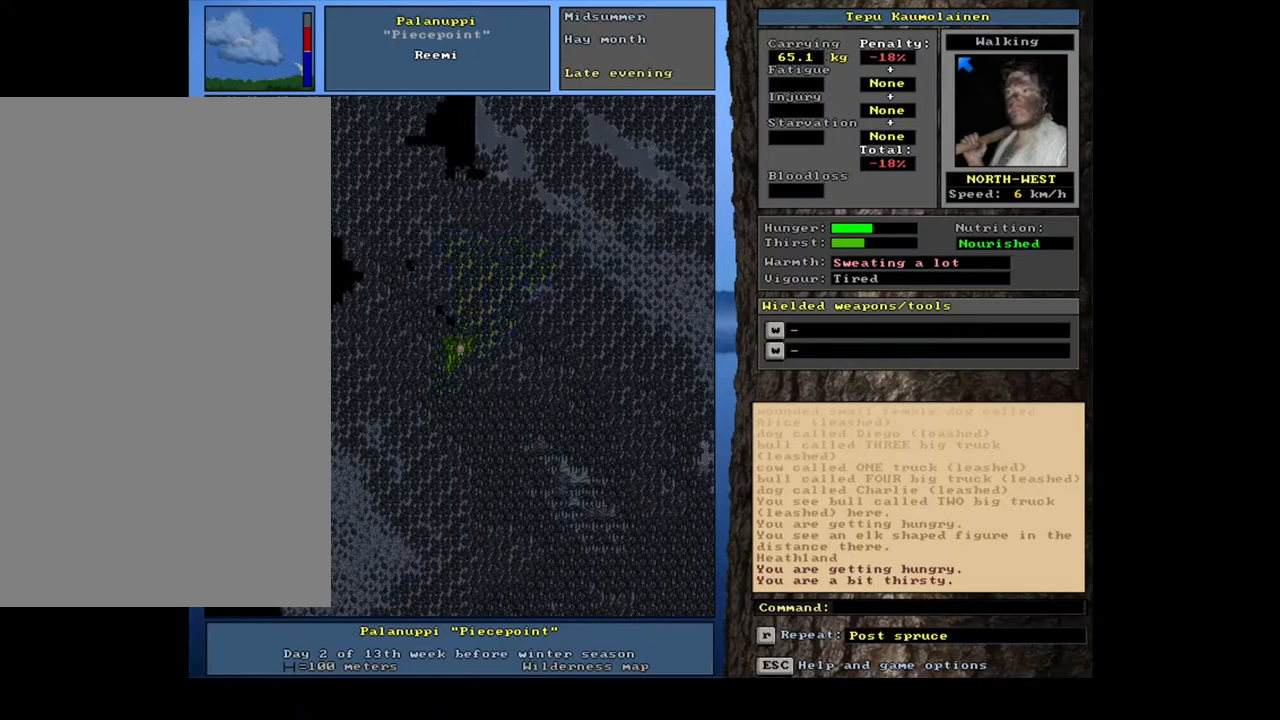
{"keys": [], "mouse": [], "events": [[133, "num4", "down"], [267, "num4", "up"], [433, "ctrl_l", "up"]]}
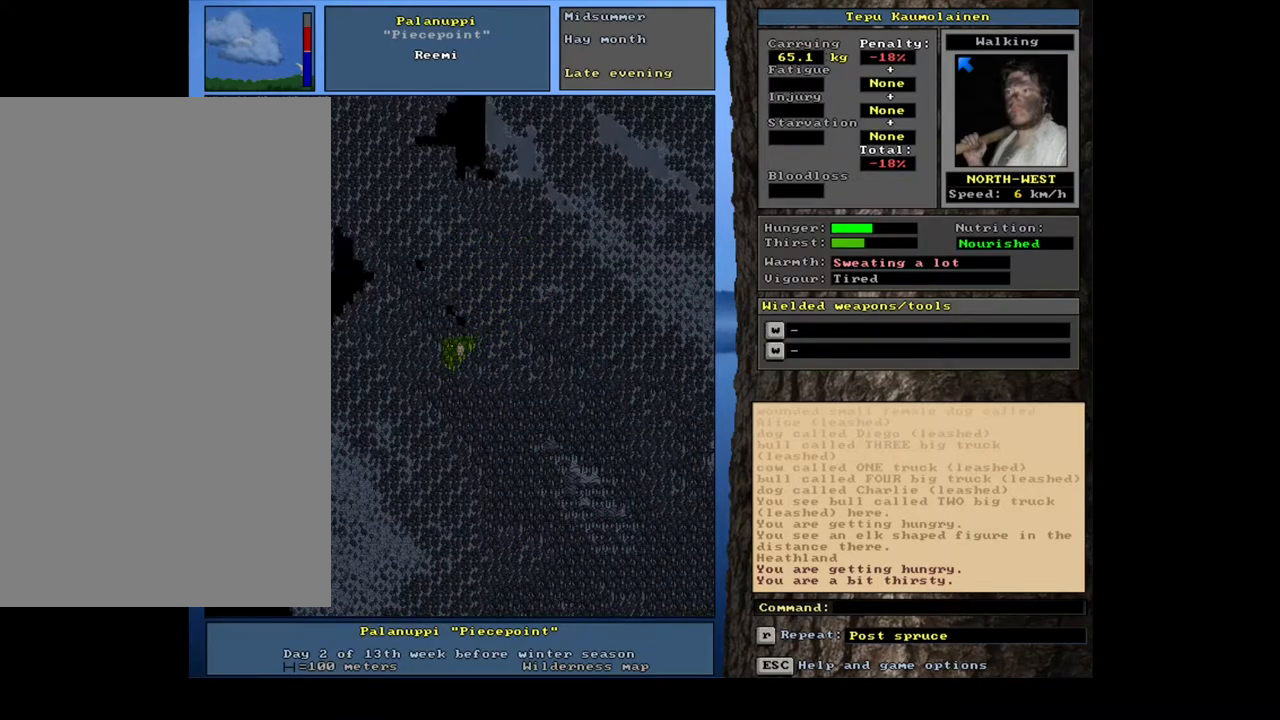
{"keys": [], "mouse": [], "events": [[83, "num4", "down"], [167, "num4", "up"]]}
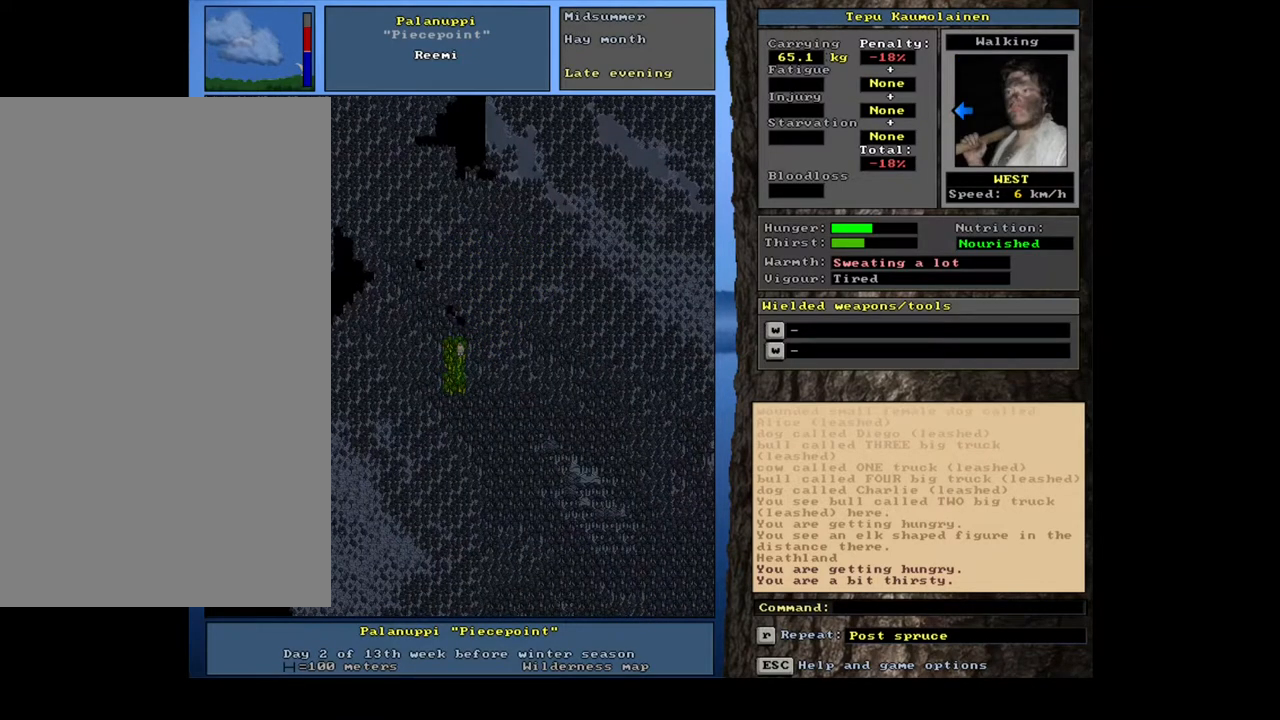
{"keys": ["alt_l"], "mouse": [], "events": [[350, "alt_l", "down"]]}
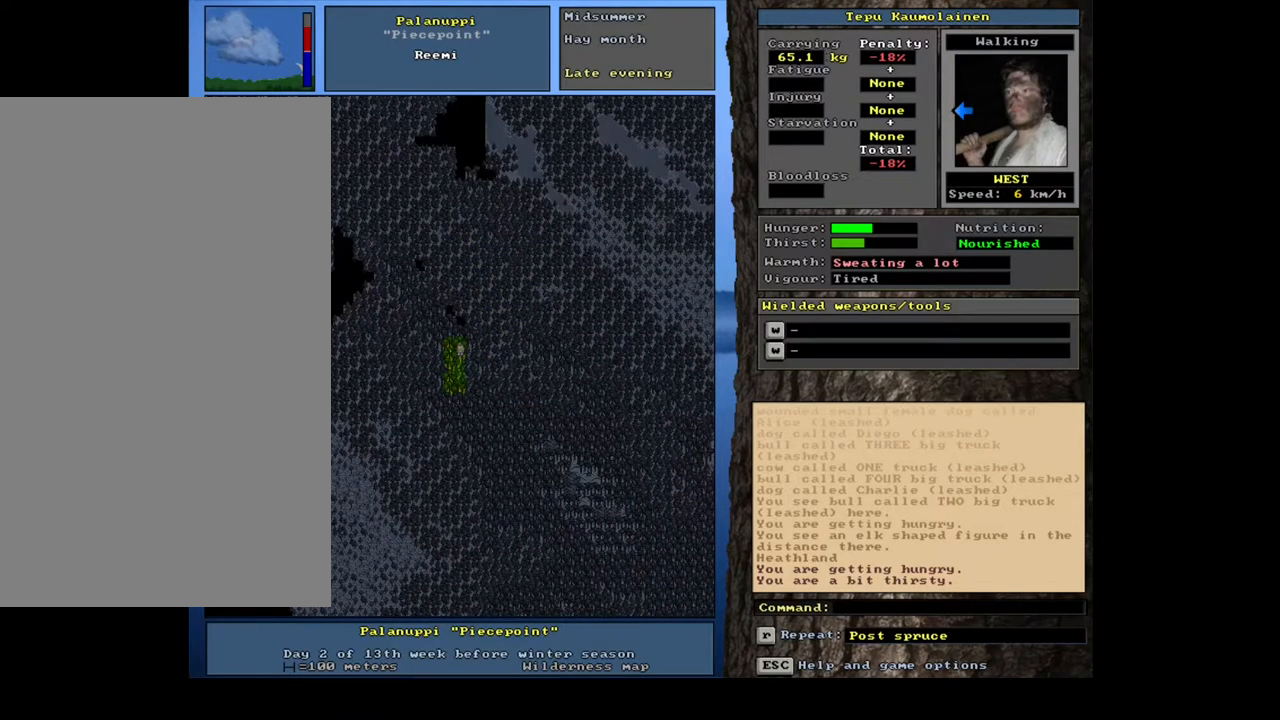
{"keys": [], "mouse": [], "events": [[17, "t", "down"], [117, "t", "up"], [150, "alt_l", "up"]]}
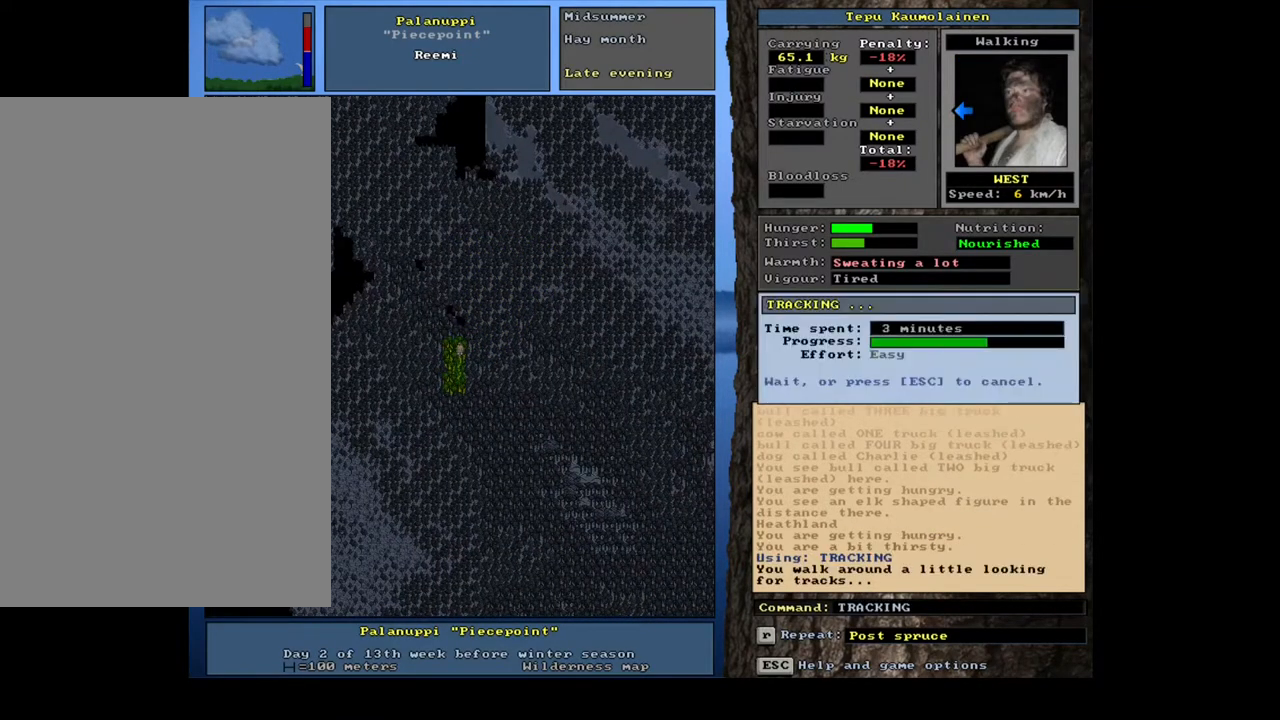
{"keys": [], "mouse": [], "events": []}
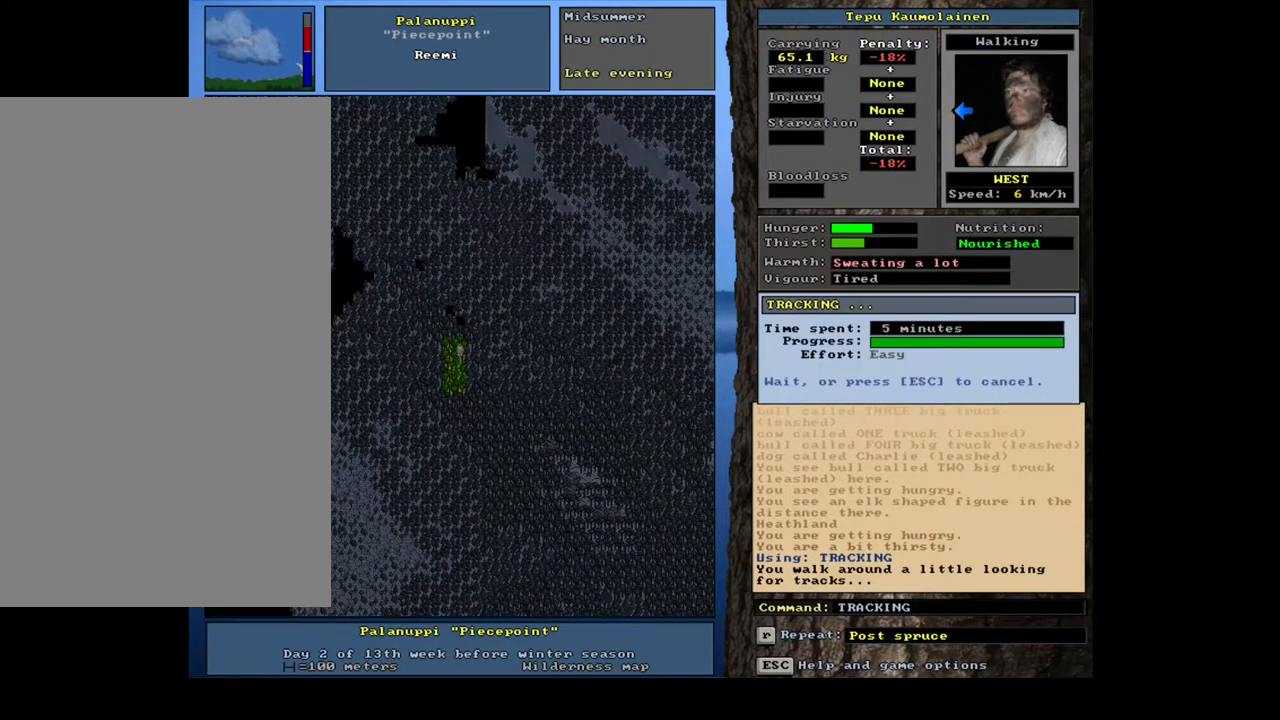
{"keys": [], "mouse": [], "events": []}
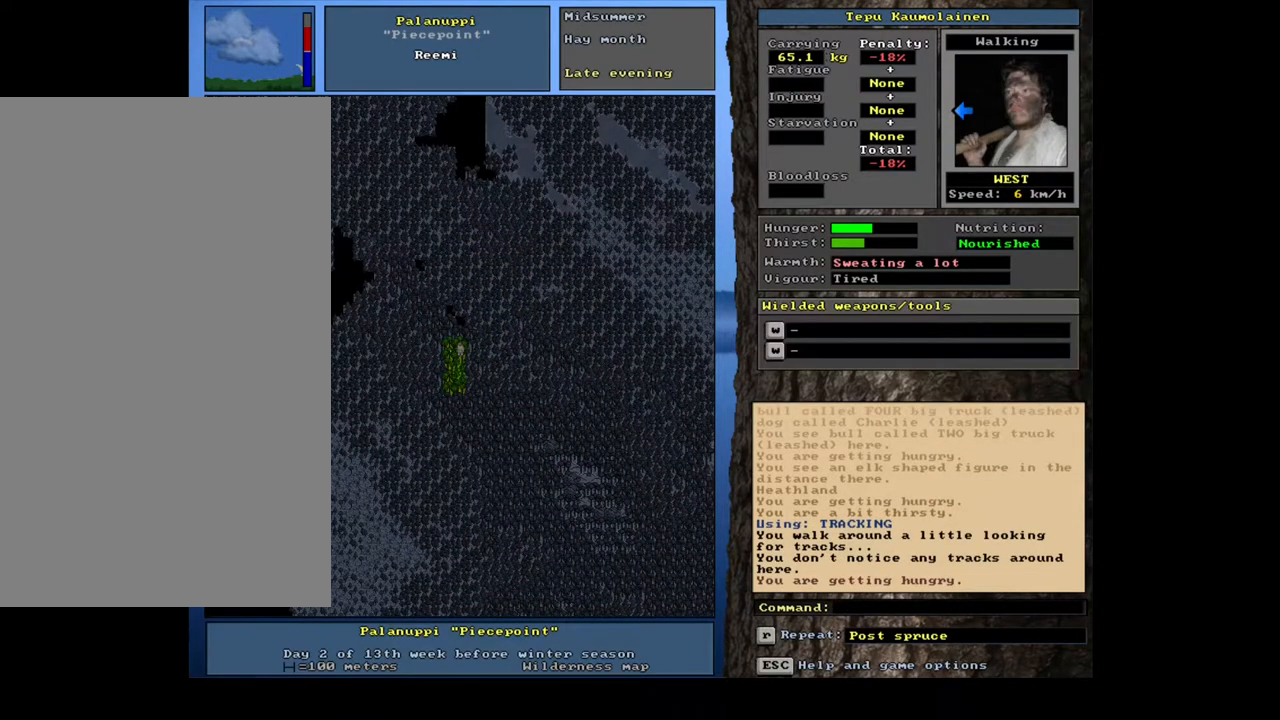
{"keys": [], "mouse": [], "events": []}
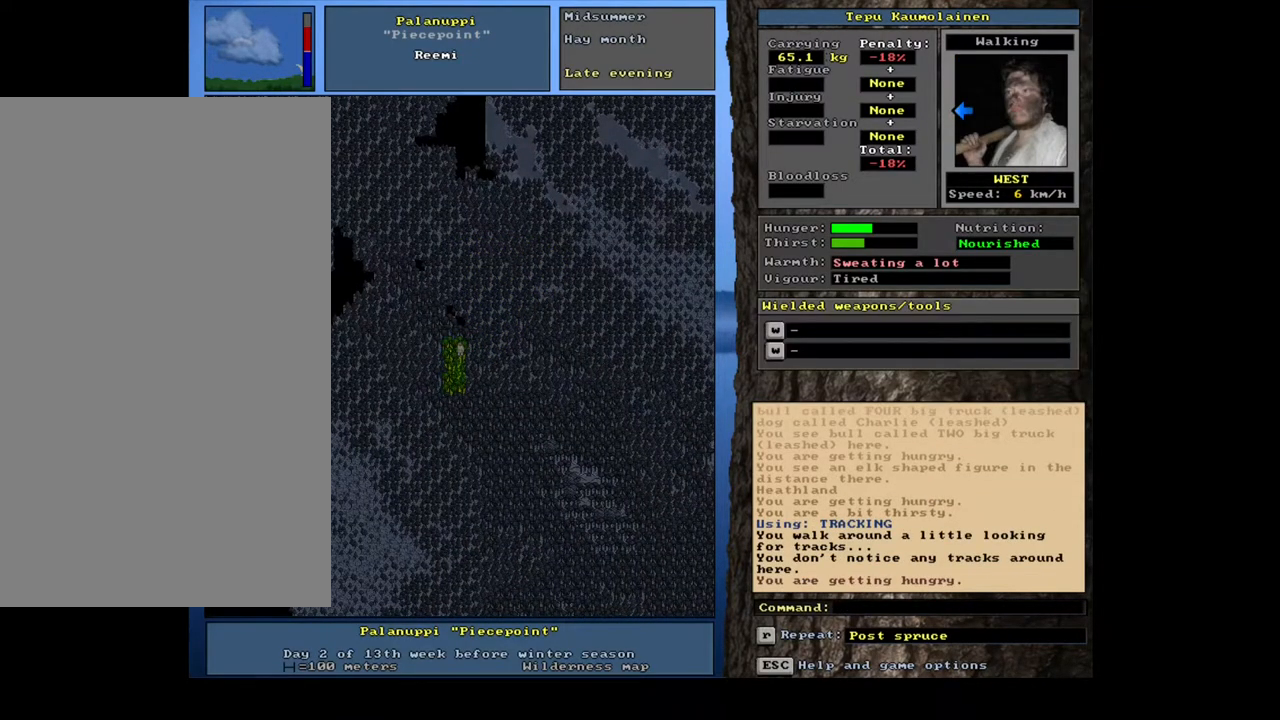
{"keys": [], "mouse": [], "events": []}
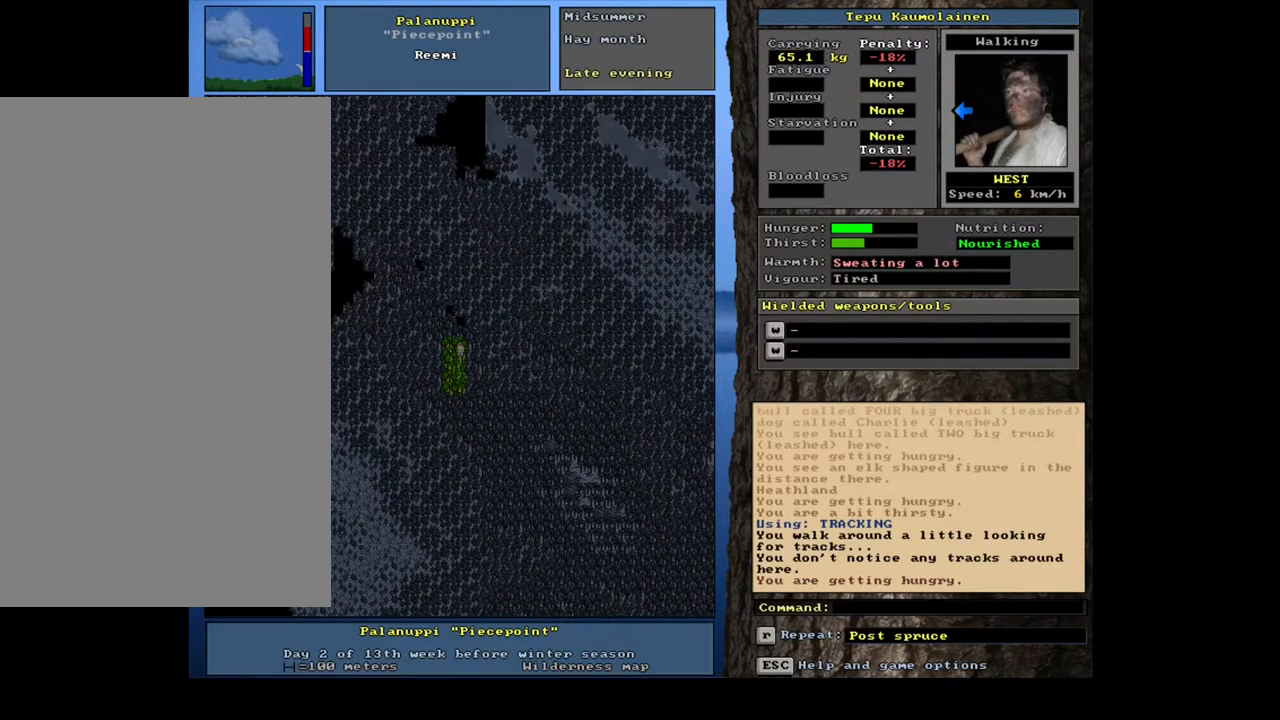
{"keys": [], "mouse": [], "events": []}
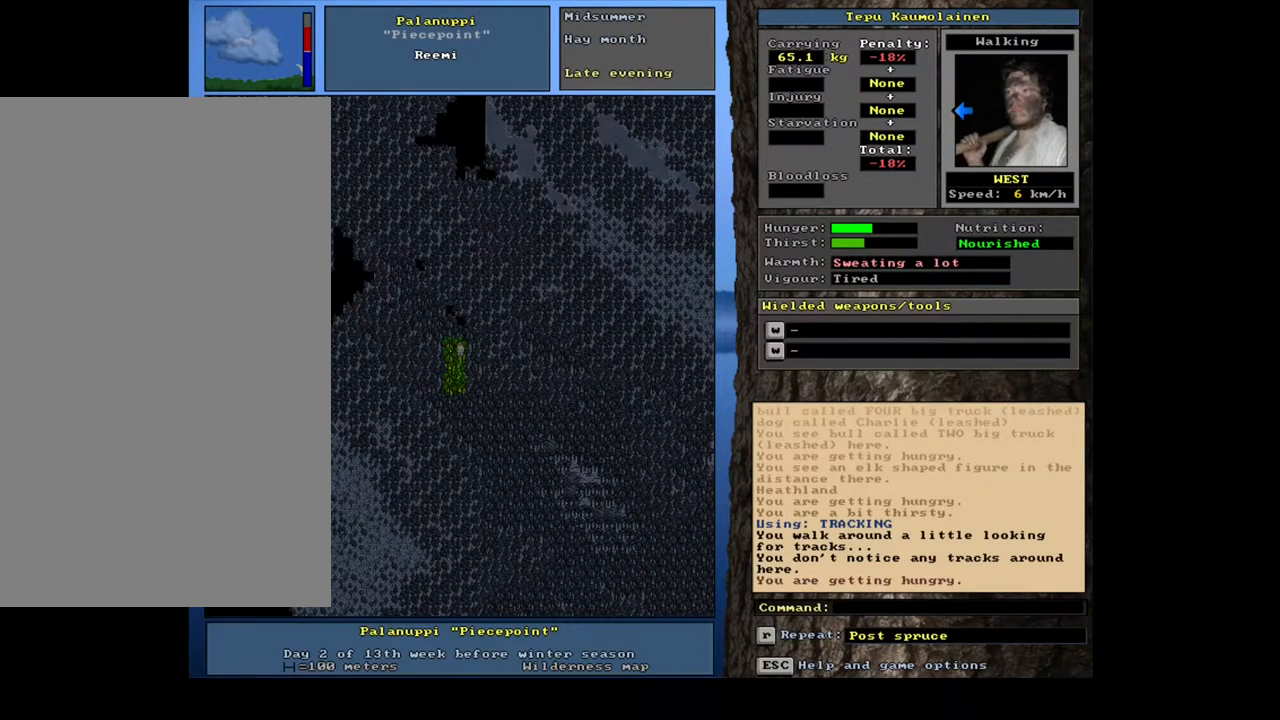
{"keys": ["num6"], "mouse": [], "events": [[50, "ctrl_l", "down"], [383, "ctrl_l", "up"], [450, "num6", "down"]]}
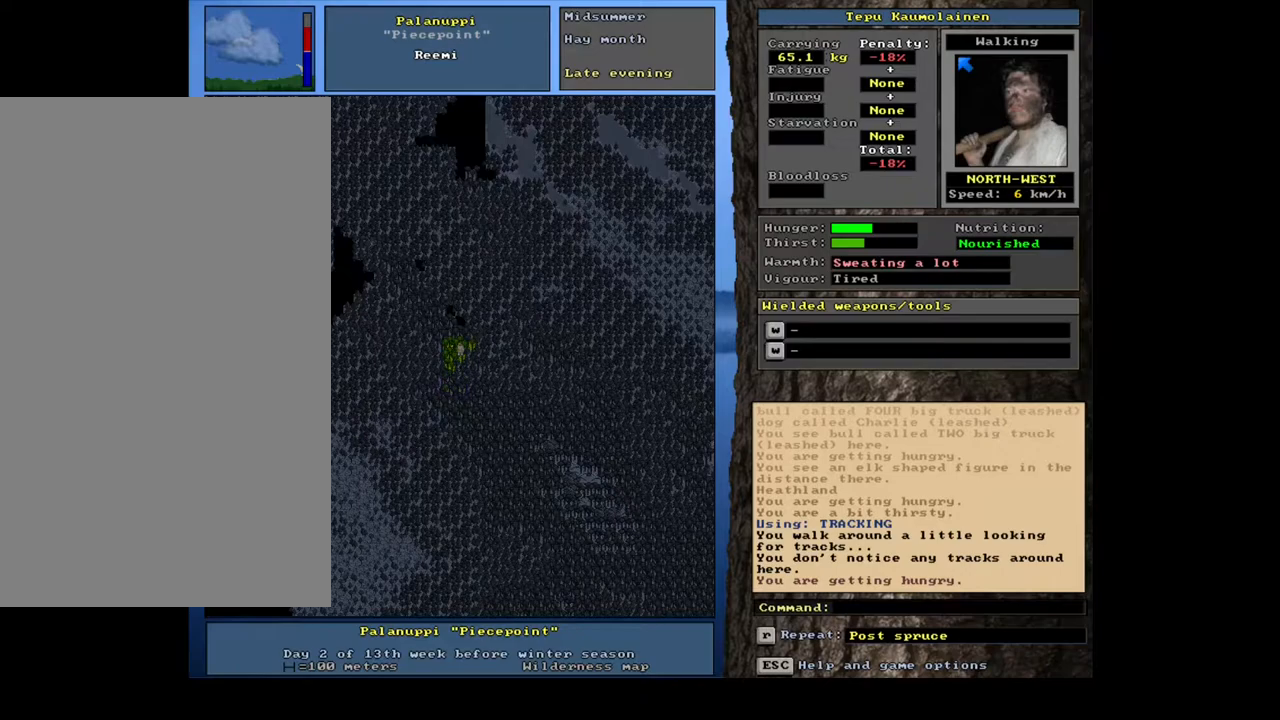
{"keys": ["ctrl_l"], "mouse": [], "events": [[17, "num6", "up"], [200, "ctrl_l", "down"], [283, "num8", "down"], [400, "num8", "up"]]}
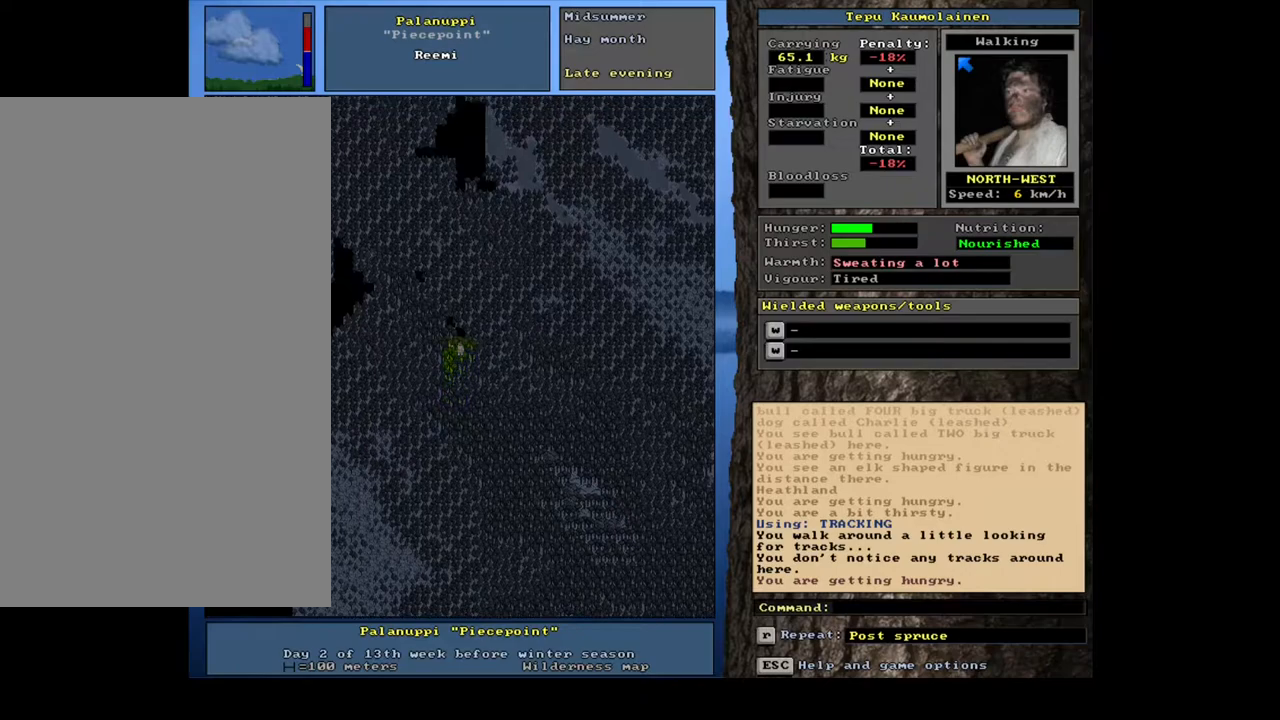
{"keys": ["ctrl_l"], "mouse": [], "events": [[83, "num8", "down"], [267, "num8", "up"], [333, "num7", "down"], [483, "num7", "up"]]}
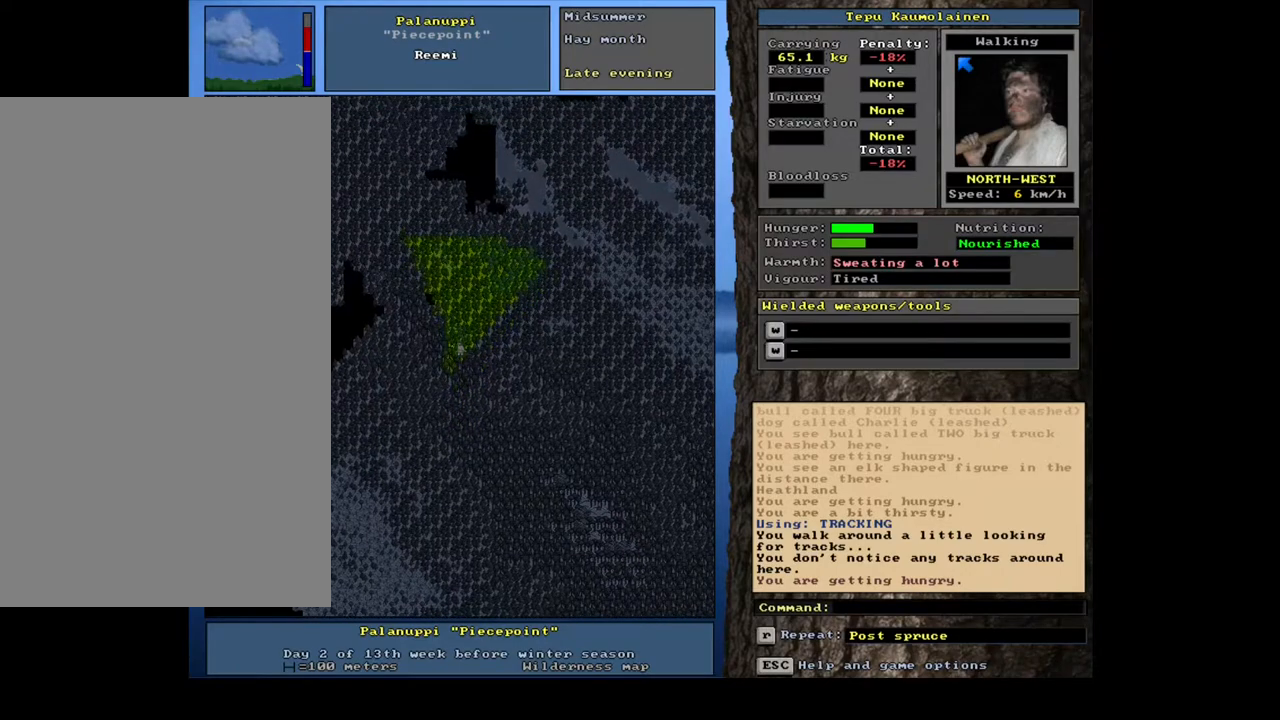
{"keys": ["ctrl_l"], "mouse": [], "events": [[283, "num7", "down"], [333, "num7", "up"]]}
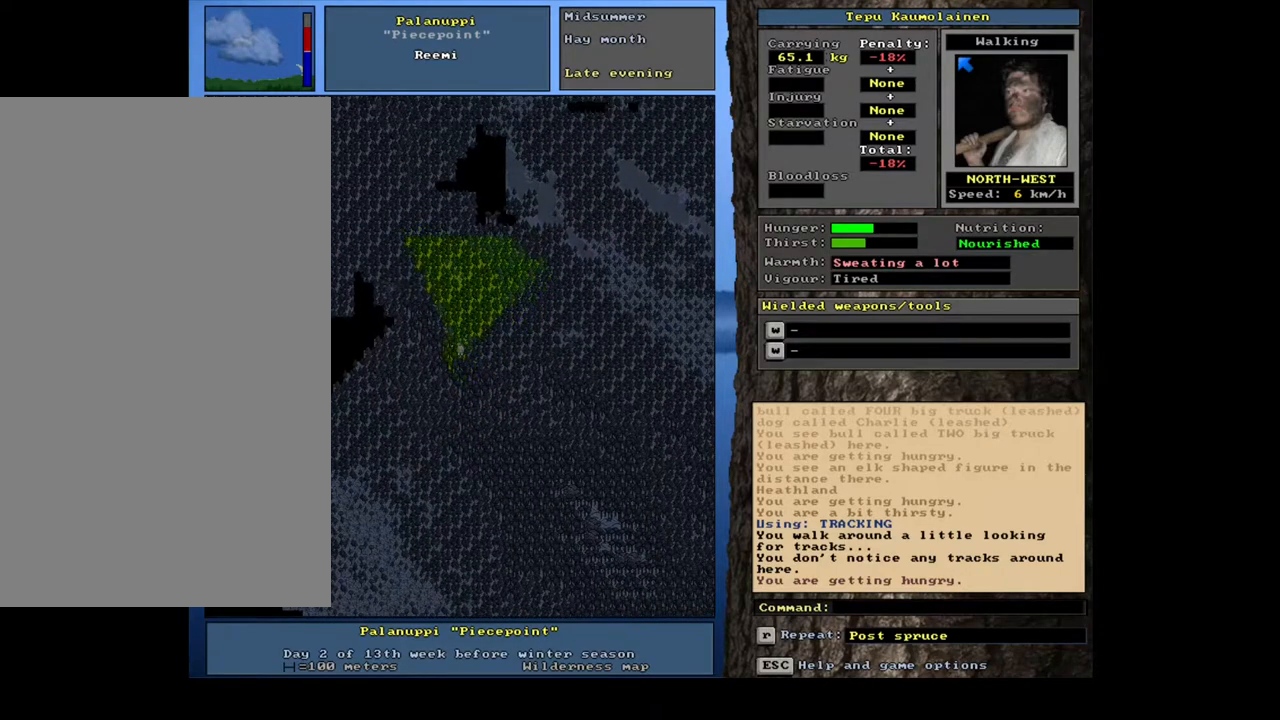
{"keys": [], "mouse": [], "events": [[33, "ctrl_l", "up"], [50, "num4", "down"], [183, "num4", "up"], [283, "num4", "down"], [417, "num4", "up"]]}
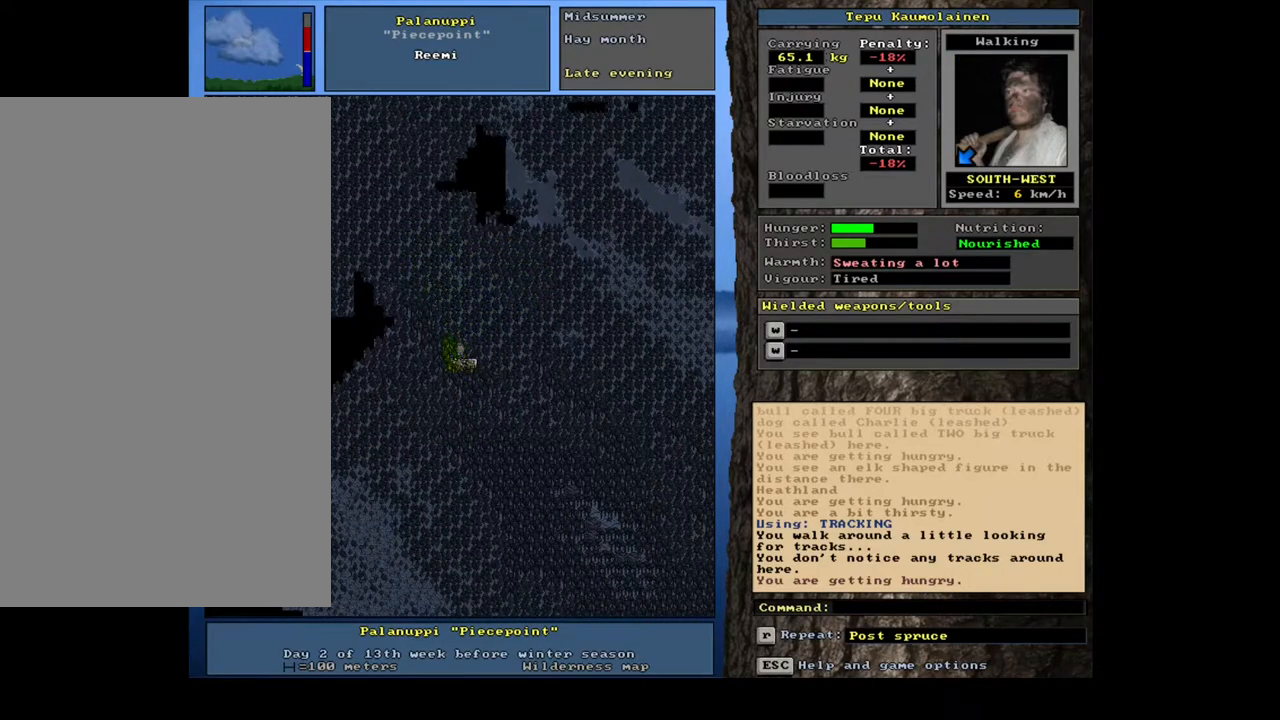
{"keys": ["ctrl_l"], "mouse": [], "events": [[267, "num4", "down"], [367, "num4", "up"], [467, "ctrl_l", "down"]]}
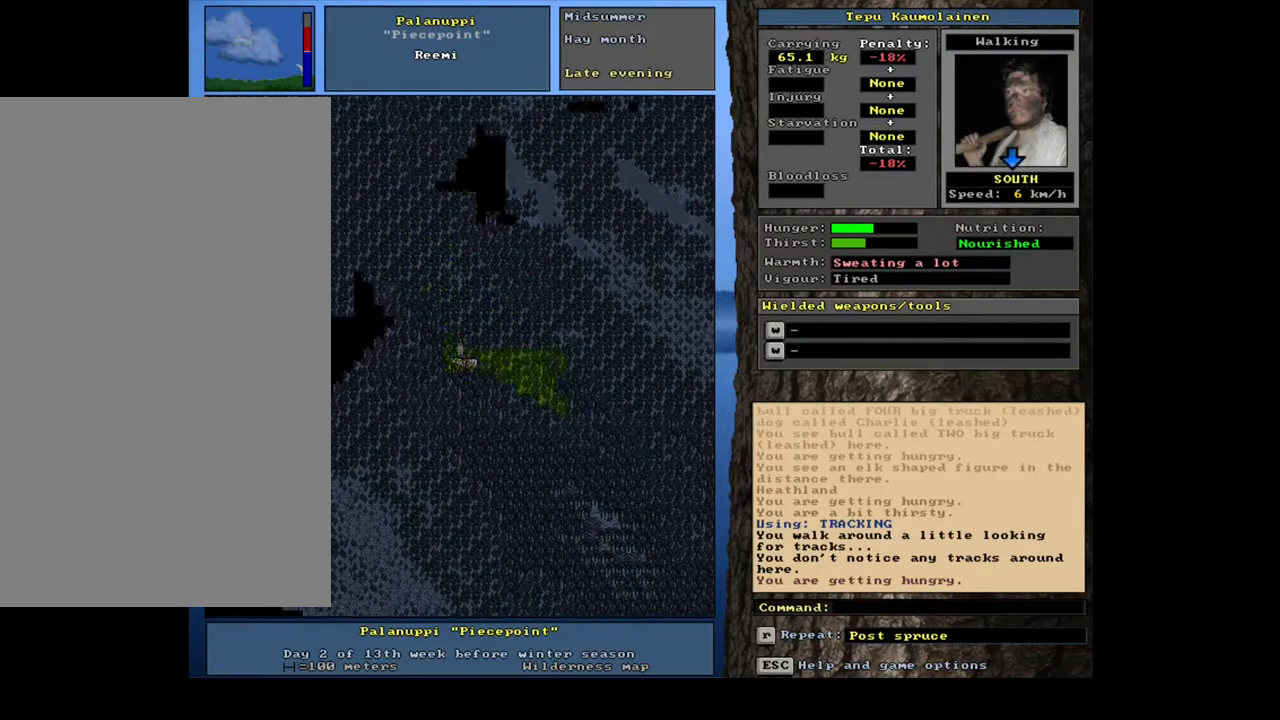
{"keys": ["ctrl_l"], "mouse": [], "events": [[17, "num2", "down"], [150, "num2", "up"], [233, "num2", "down"], [350, "num2", "up"]]}
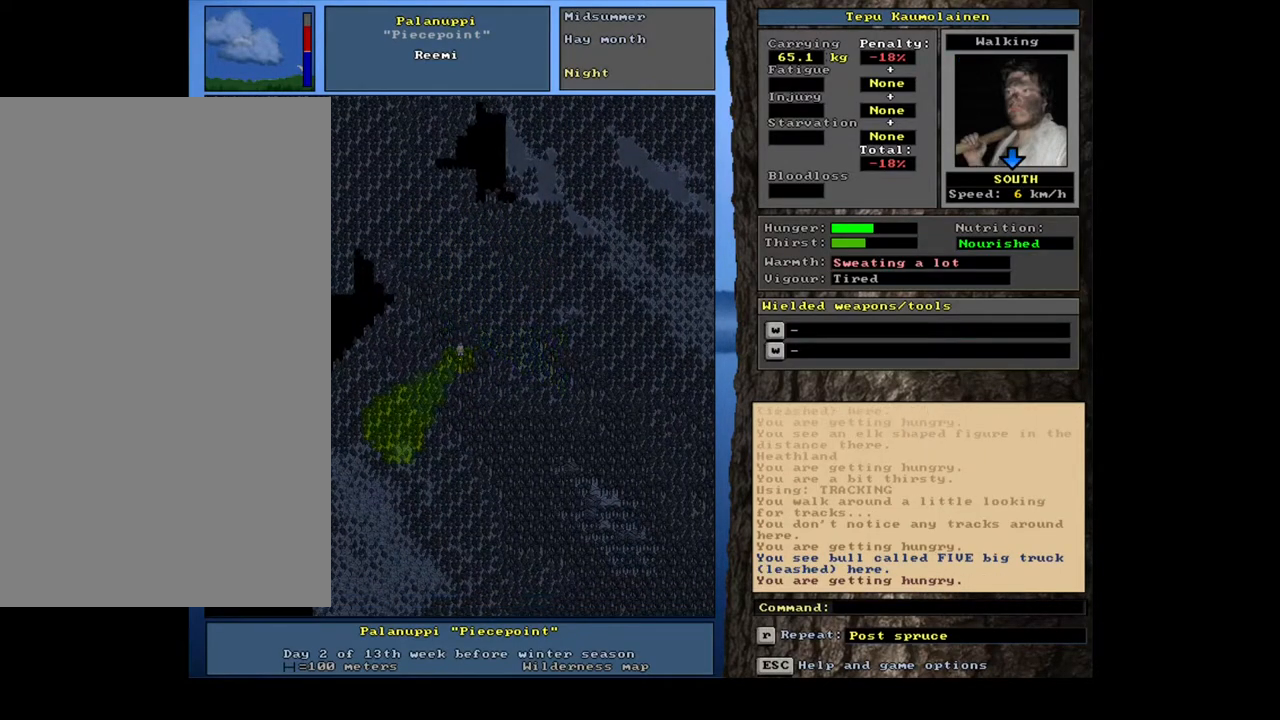
{"keys": ["ctrl_l"], "mouse": [], "events": [[267, "num6", "down"], [383, "num6", "up"]]}
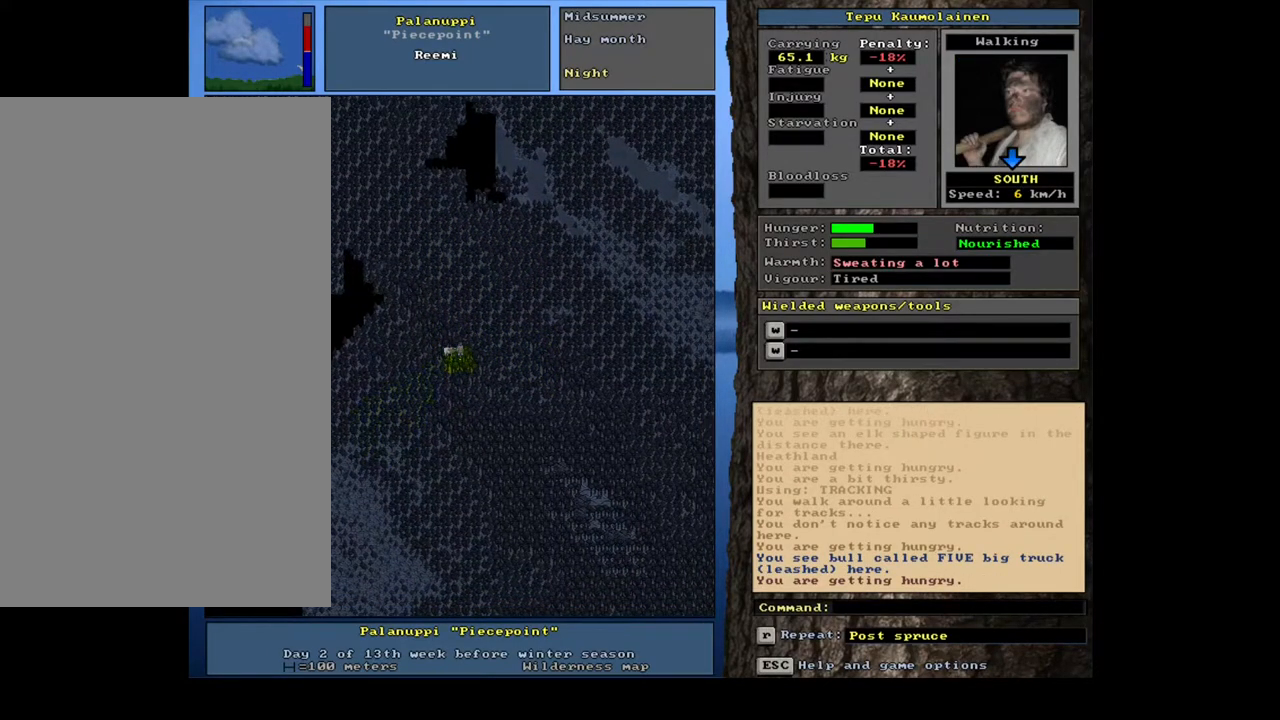
{"keys": ["ctrl_l"], "mouse": [], "events": [[133, "num2", "down"], [267, "num2", "up"]]}
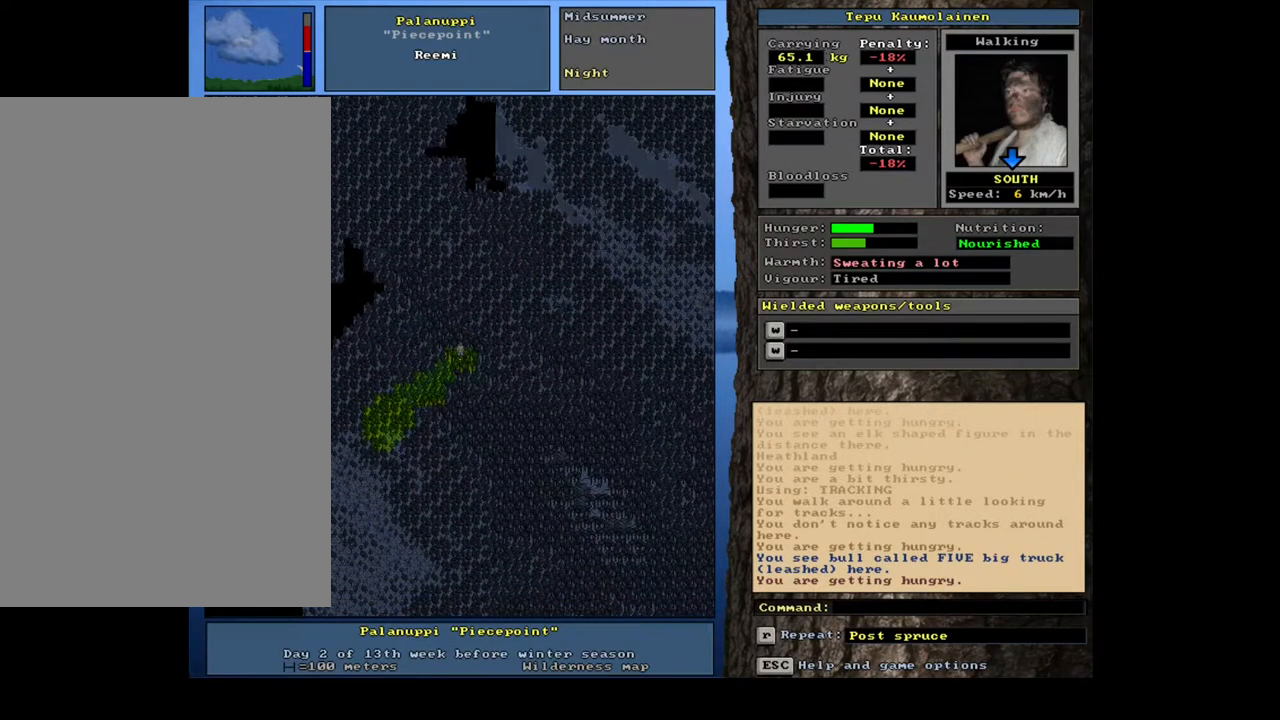
{"keys": ["ctrl_l"], "mouse": [], "events": []}
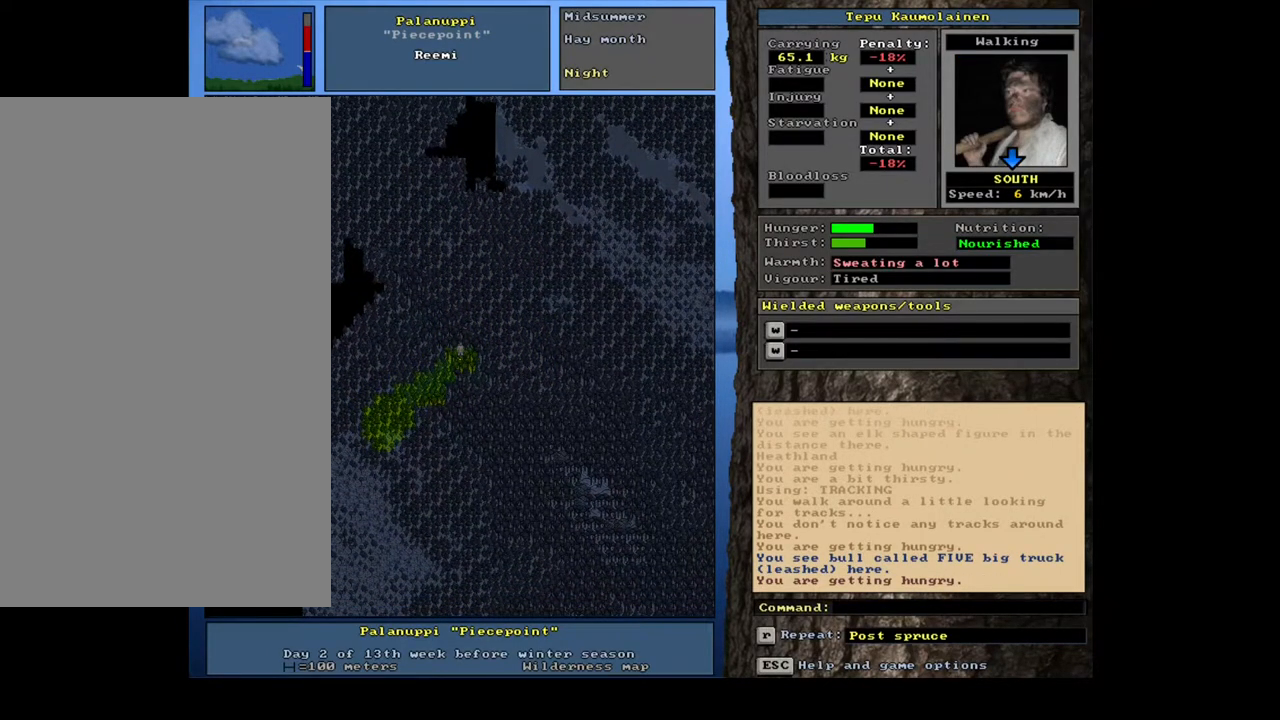
{"keys": ["ctrl_l", "num2"], "mouse": [], "events": [[250, "num2", "down"], [383, "num2", "up"], [467, "num2", "down"]]}
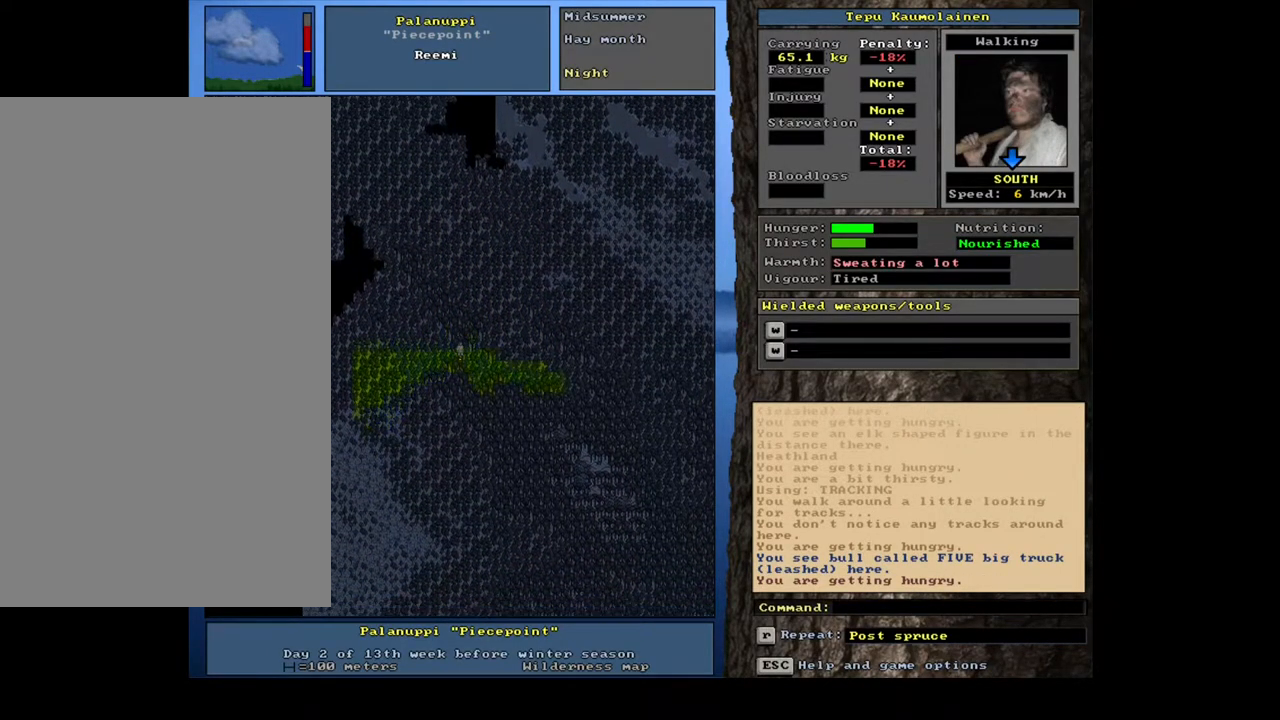
{"keys": ["ctrl_l"], "mouse": [], "events": [[100, "num2", "up"], [350, "num2", "down"], [483, "num2", "up"]]}
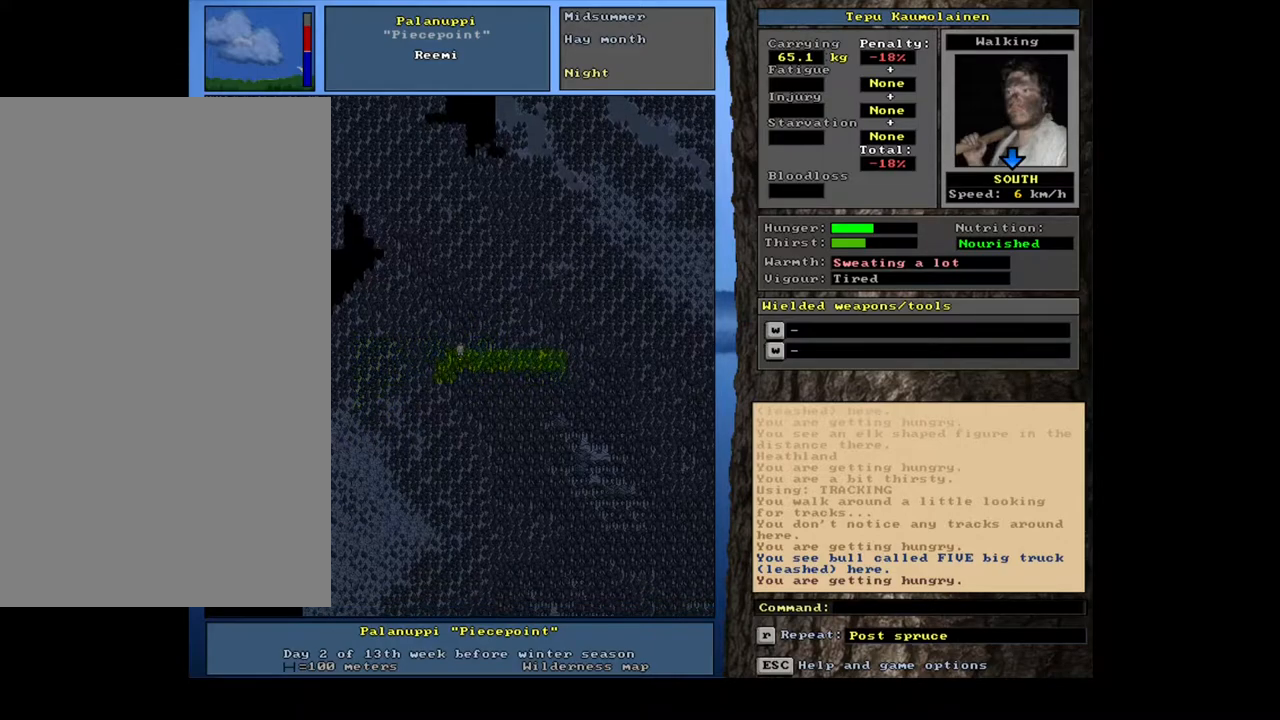
{"keys": ["ctrl_l"], "mouse": [], "events": [[233, "num2", "down"], [317, "num2", "up"]]}
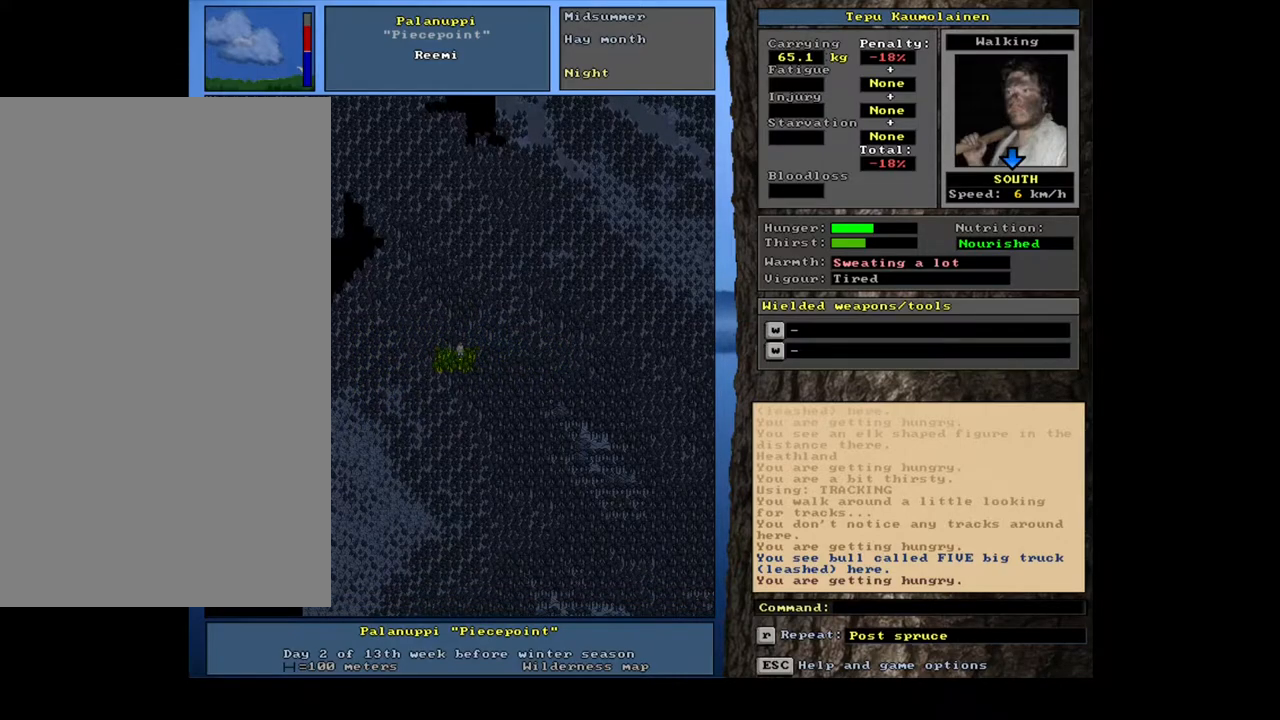
{"keys": [], "mouse": [], "events": [[483, "ctrl_l", "up"]]}
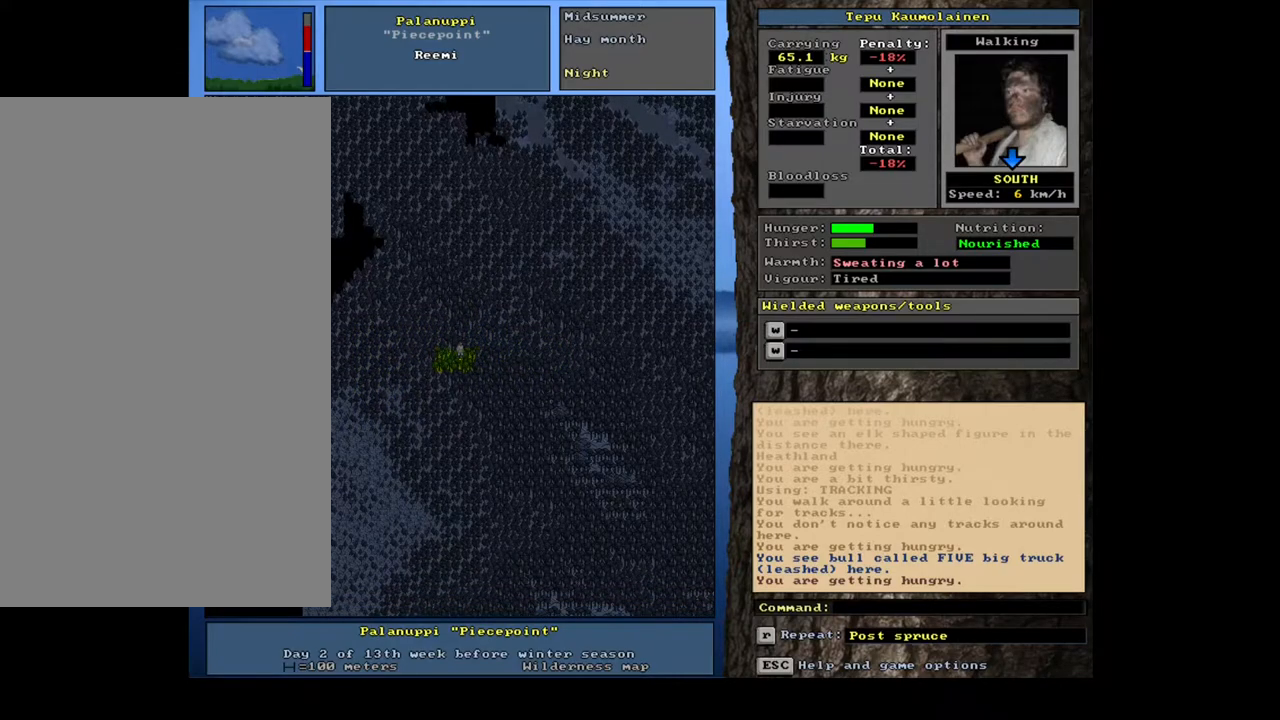
{"keys": ["shift_l"], "mouse": [], "events": [[267, "shift_l", "down"]]}
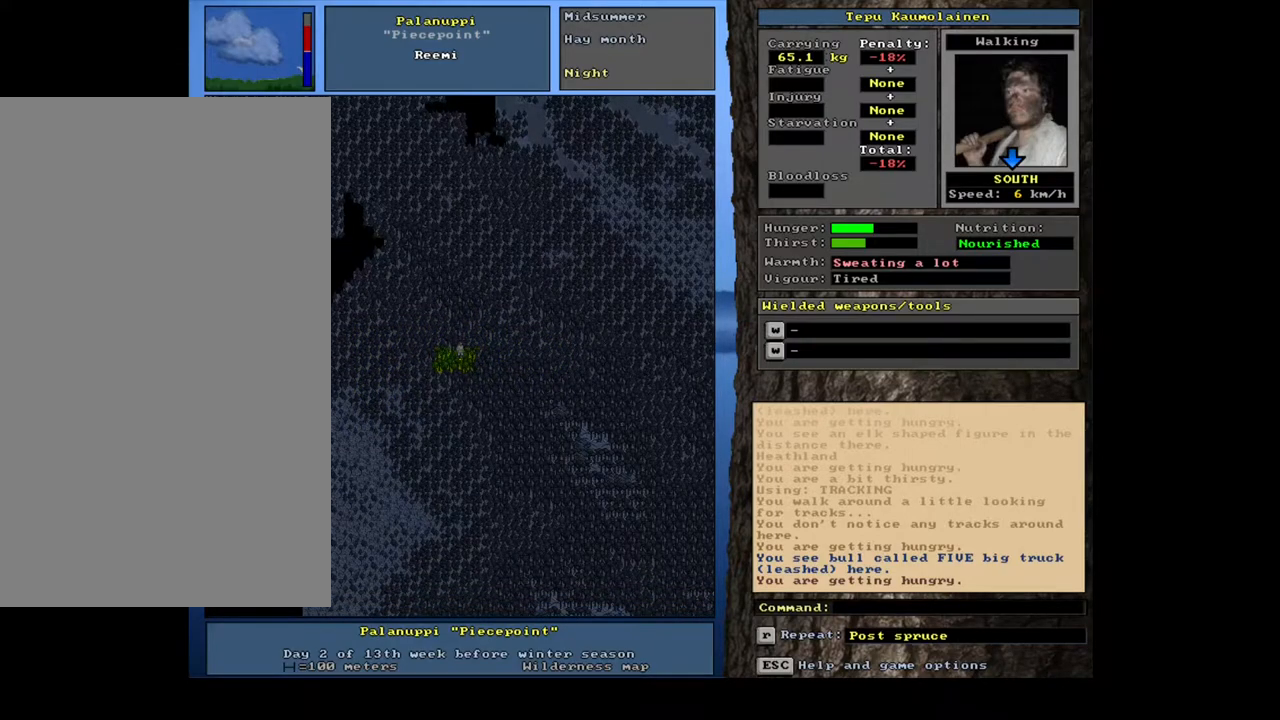
{"keys": [], "mouse": [], "events": [[33, "z", "down"], [167, "z", "up"], [183, "shift_l", "up"]]}
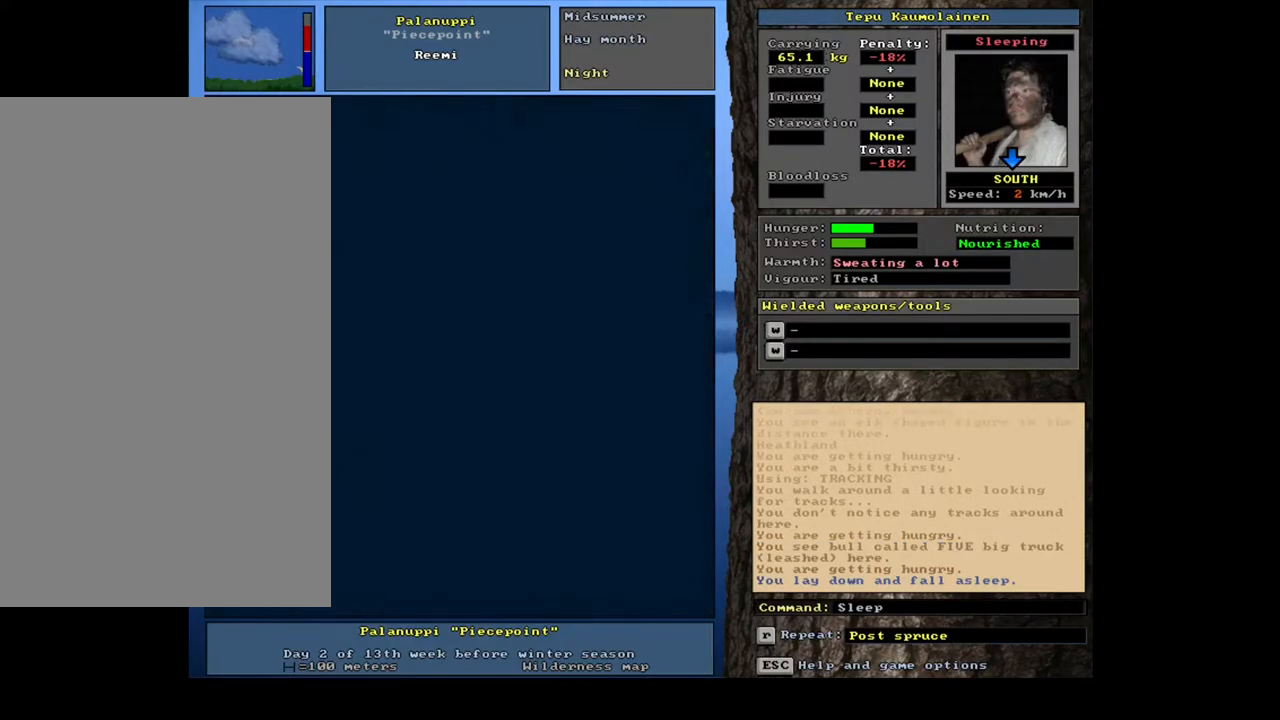
{"keys": [], "mouse": [], "events": []}